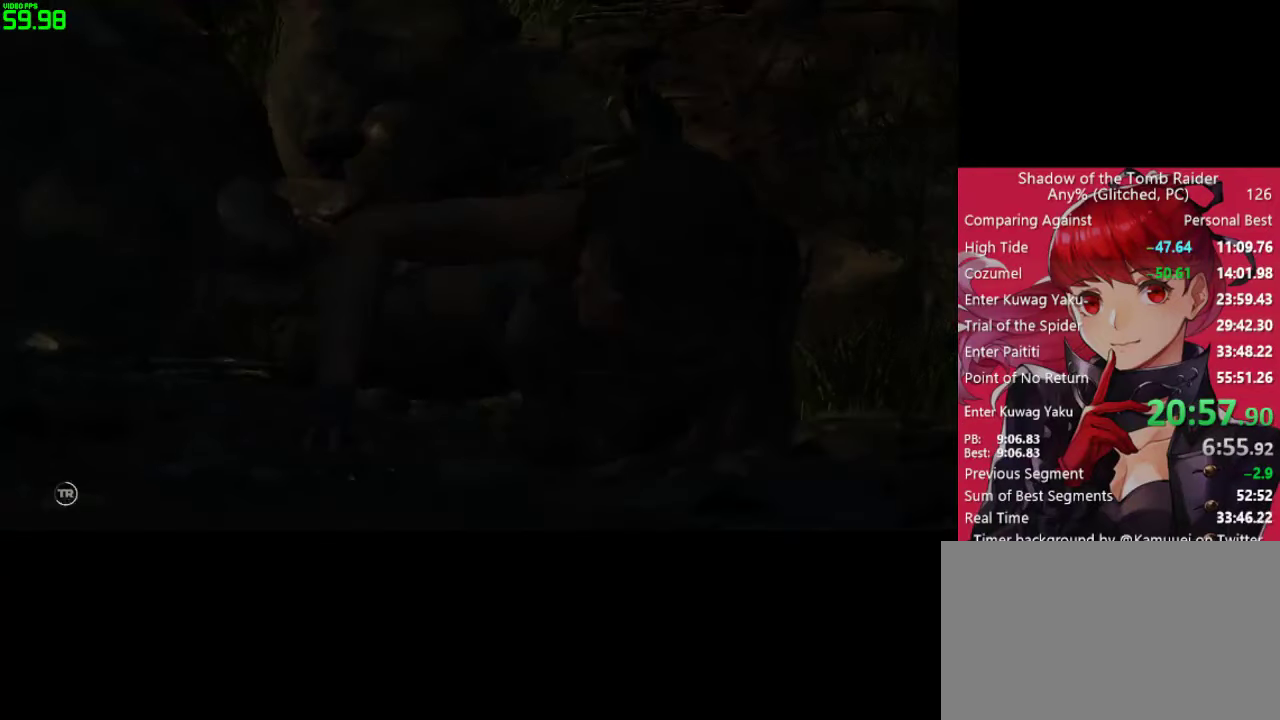
Gameplay with keyboard and mouse; each line is a JSON object with the keys and mouse buttons held at the frame after it. "events" lists presses ("down") and releases ("up") of "1", "2", "3", "4", "5", "a", "alt", "c", "caps_lock", "ctrl", "d", "e", "f", "g", "q", "r", "s", "shift", "space", "t", "tab", "v", "w", "x", "z", "mouse_left" and "mouse_right" between this image and that frame as [ms after this image, input, new state], when the widget could be followed in between. "mouse_left", "mouse_right" = the "left", "right" buttons of the "mouse" list. No other keys are recorded. "mouse_move" is the direction in which the mouse moves at that frame (one of eight, or "still"), when it could be read. Not read: mouse_wheel.
{"keys": [], "mouse": [], "mouse_move": "still", "events": [[50, "space", "down"], [150, "space", "up"]]}
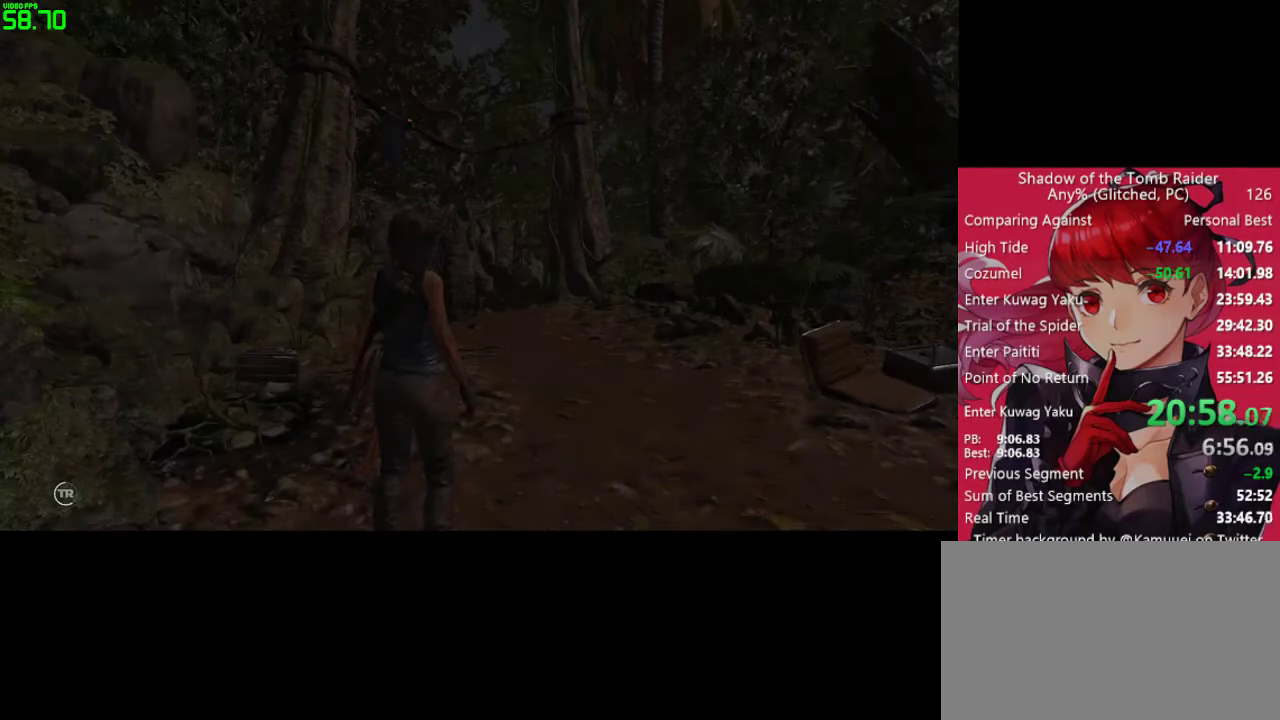
{"keys": ["w"], "mouse": [], "mouse_move": "right", "events": [[350, "w", "down"]]}
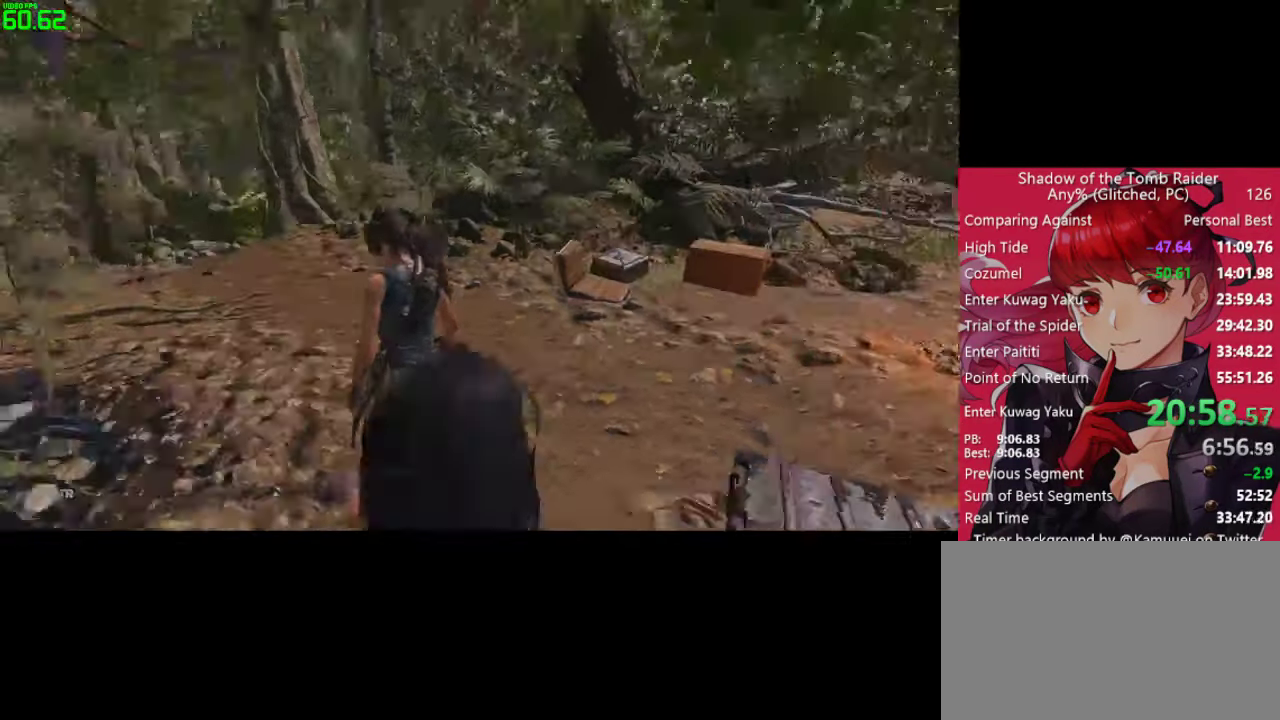
{"keys": ["w"], "mouse": [], "mouse_move": "still", "events": [[317, "shift", "down"], [500, "shift", "up"]]}
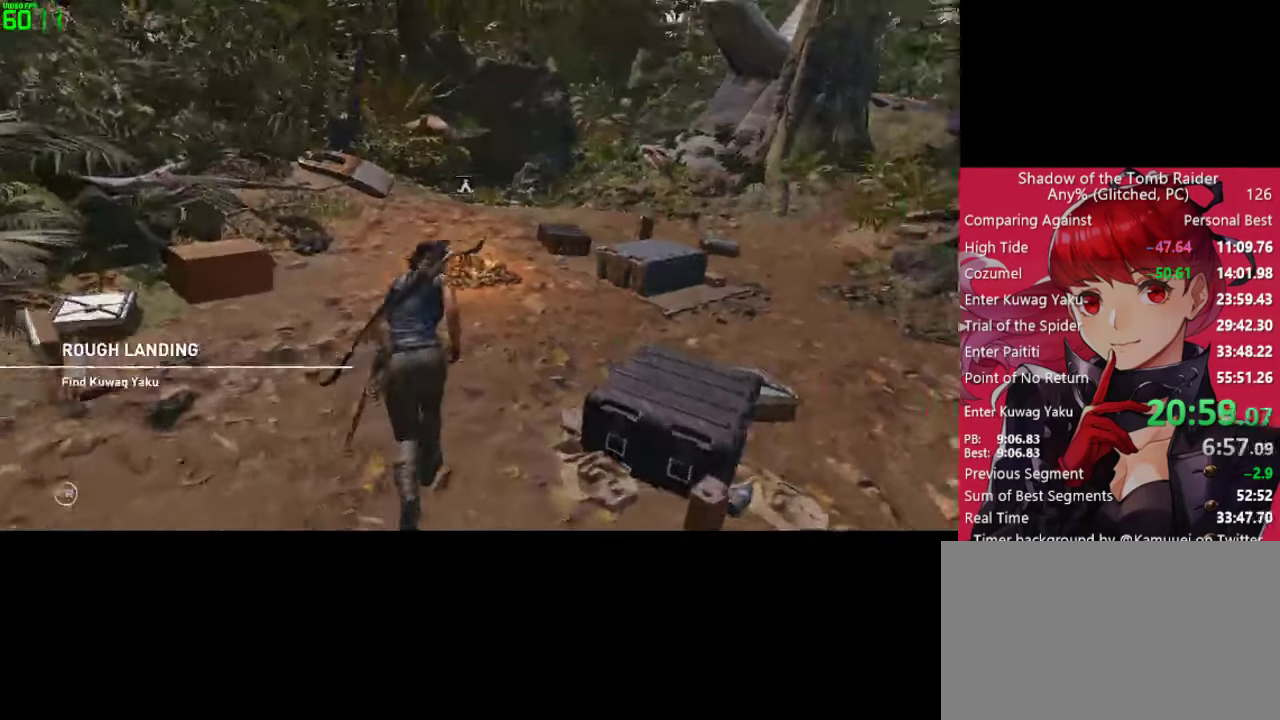
{"keys": ["e"], "mouse": [], "mouse_move": "still", "events": [[383, "e", "down"], [467, "w", "up"]]}
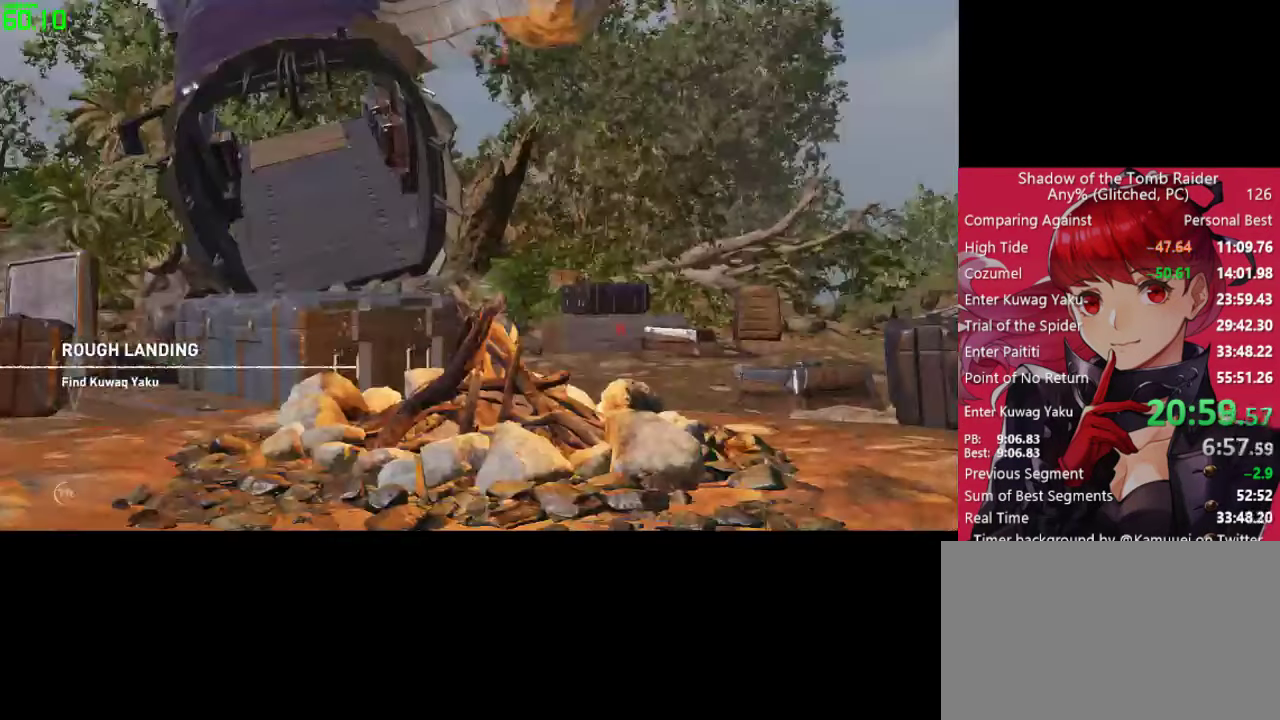
{"keys": [], "mouse": [], "mouse_move": "still", "events": [[17, "e", "up"], [67, "e", "down"], [250, "e", "up"]]}
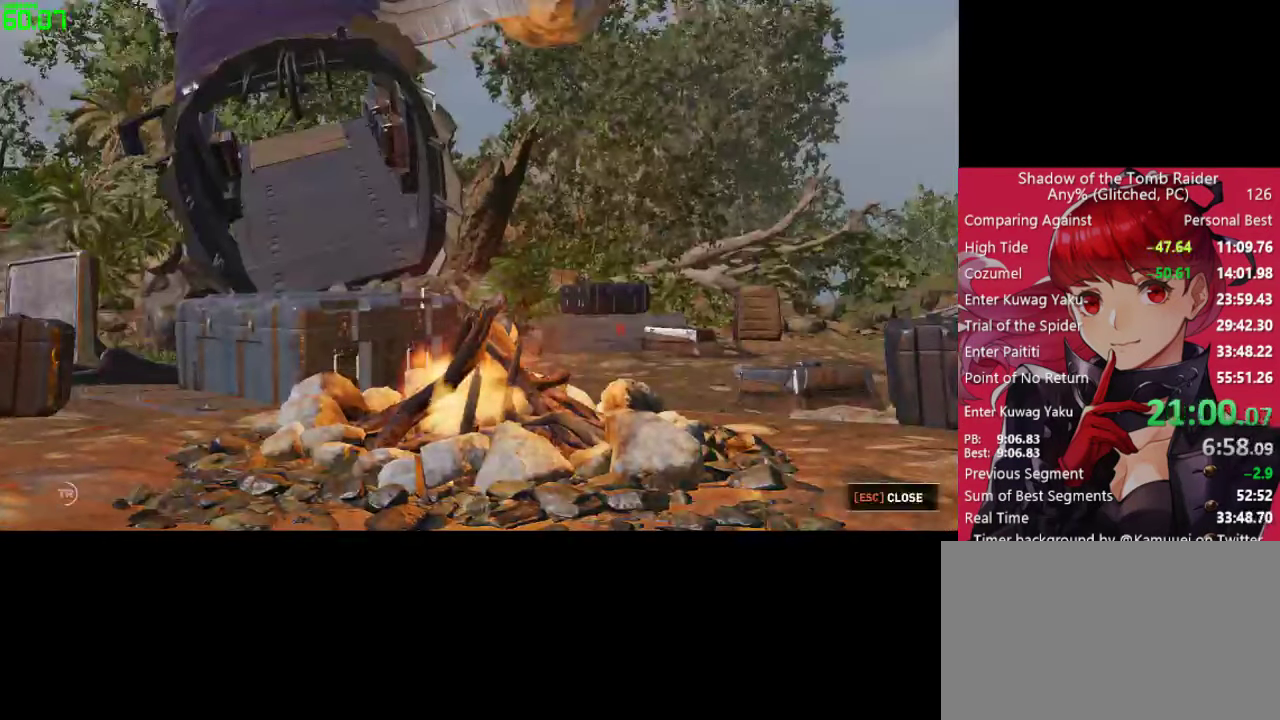
{"keys": [], "mouse": [], "mouse_move": "still", "events": []}
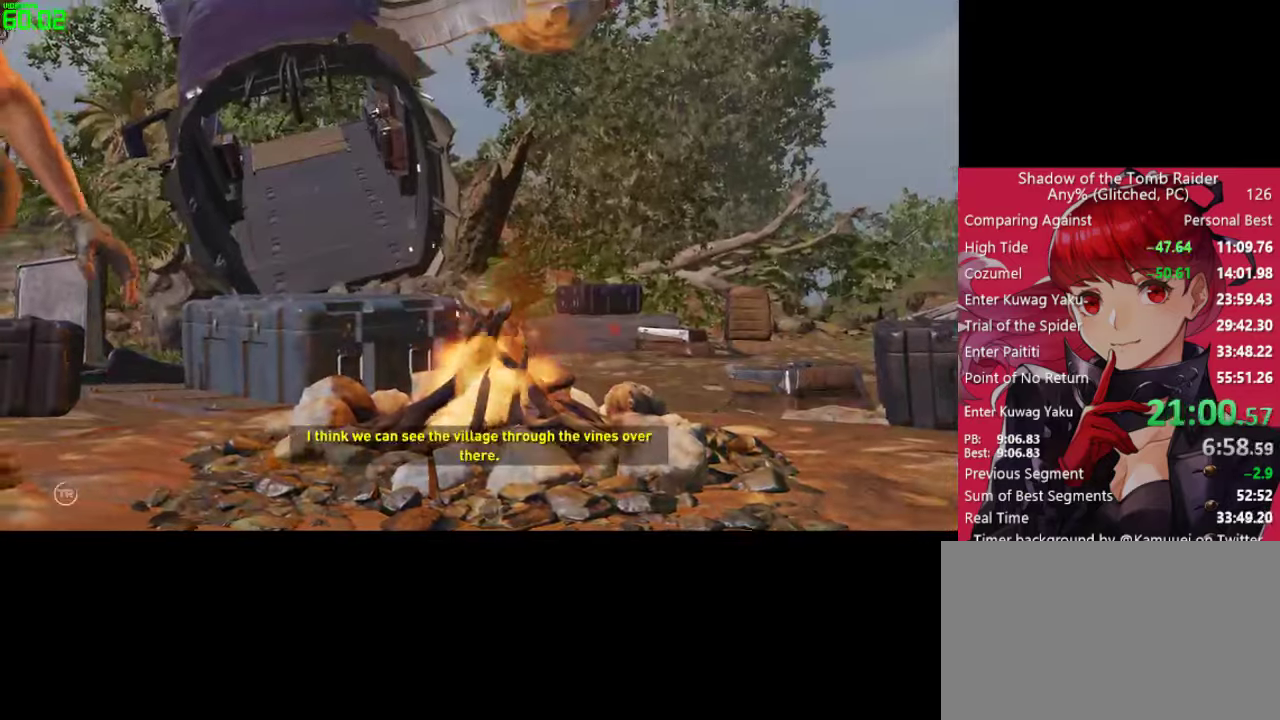
{"keys": [], "mouse": [], "mouse_move": "still", "events": []}
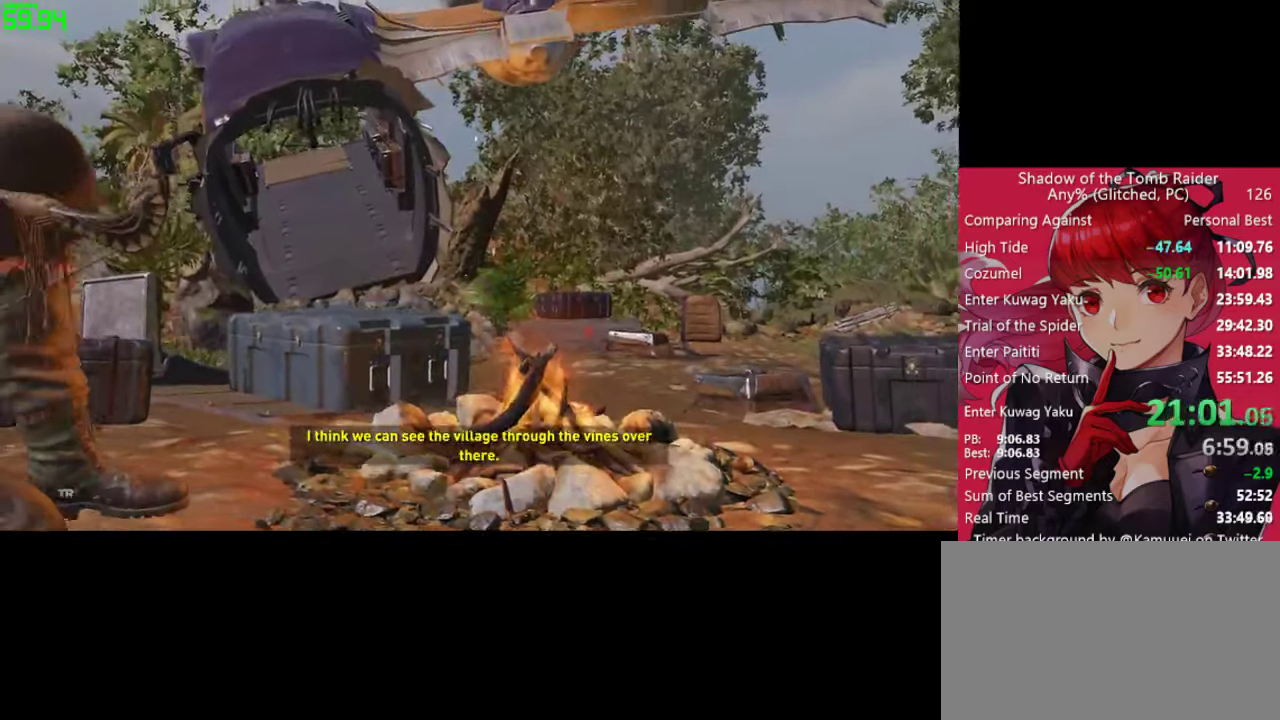
{"keys": [], "mouse": [], "mouse_move": "still", "events": []}
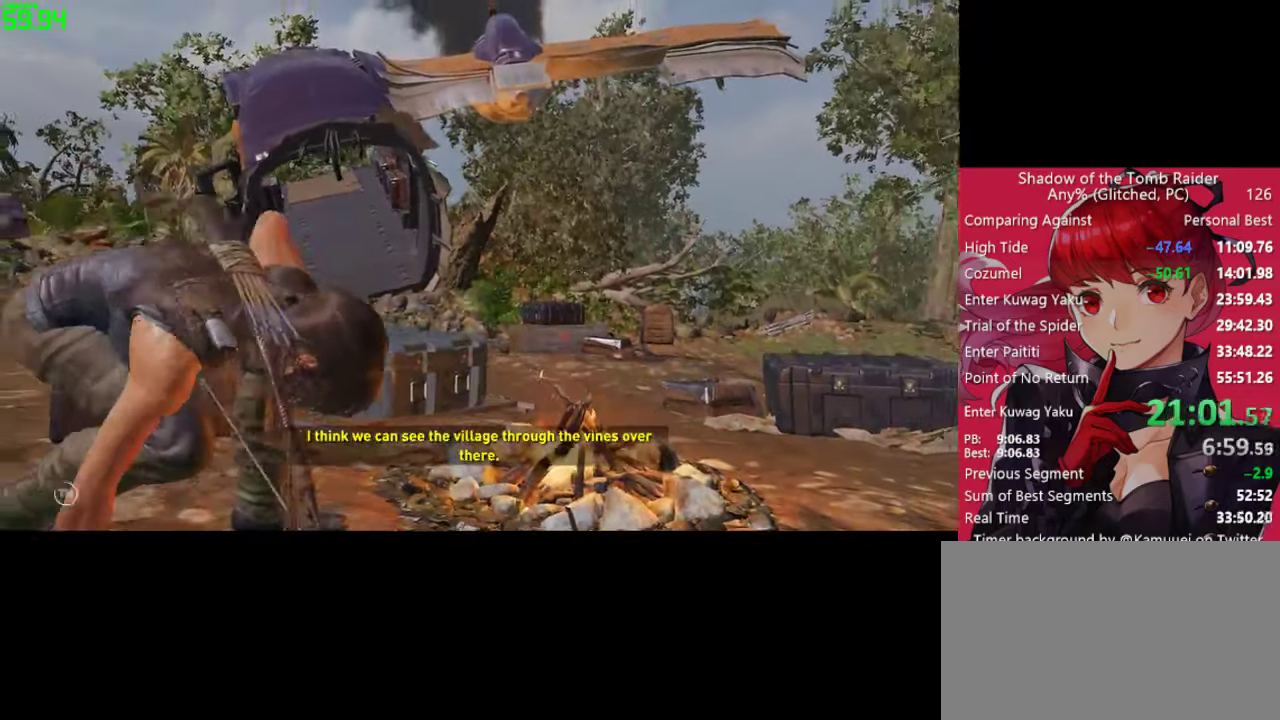
{"keys": ["a", "w"], "mouse": [], "mouse_move": "left", "events": [[84, "a", "down"], [84, "w", "down"]]}
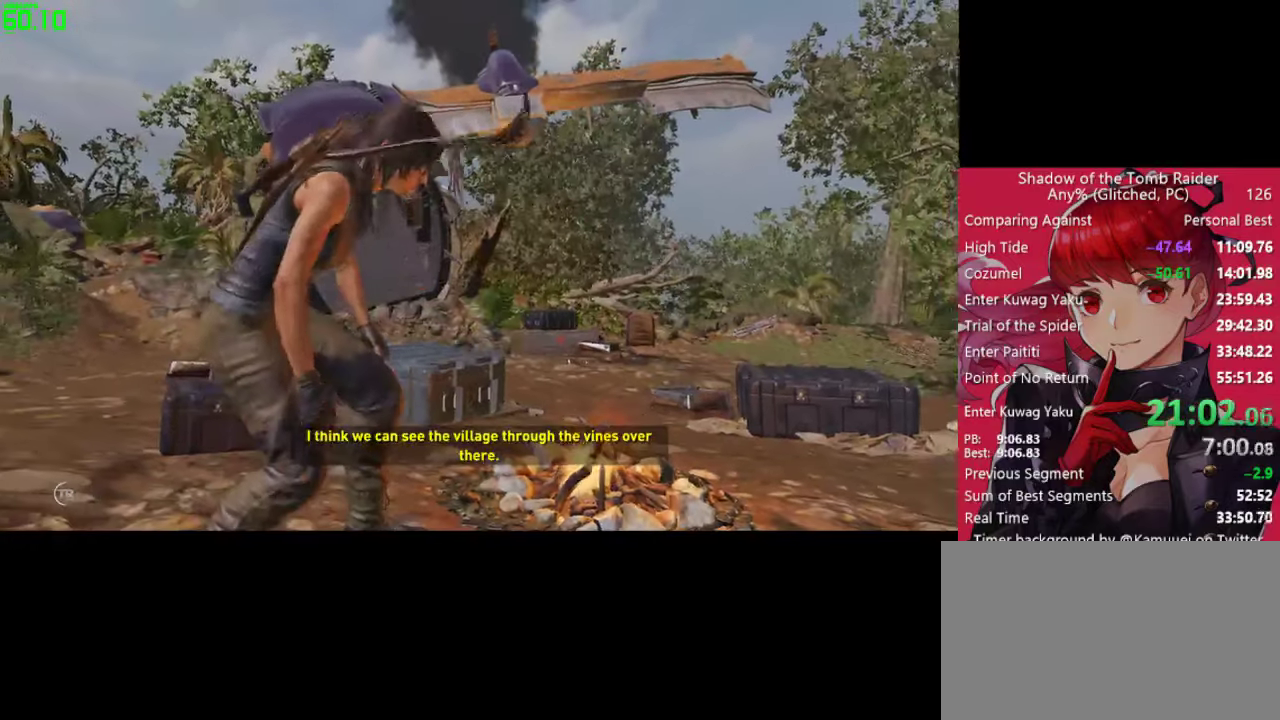
{"keys": ["a", "w"], "mouse": [], "mouse_move": "left", "events": []}
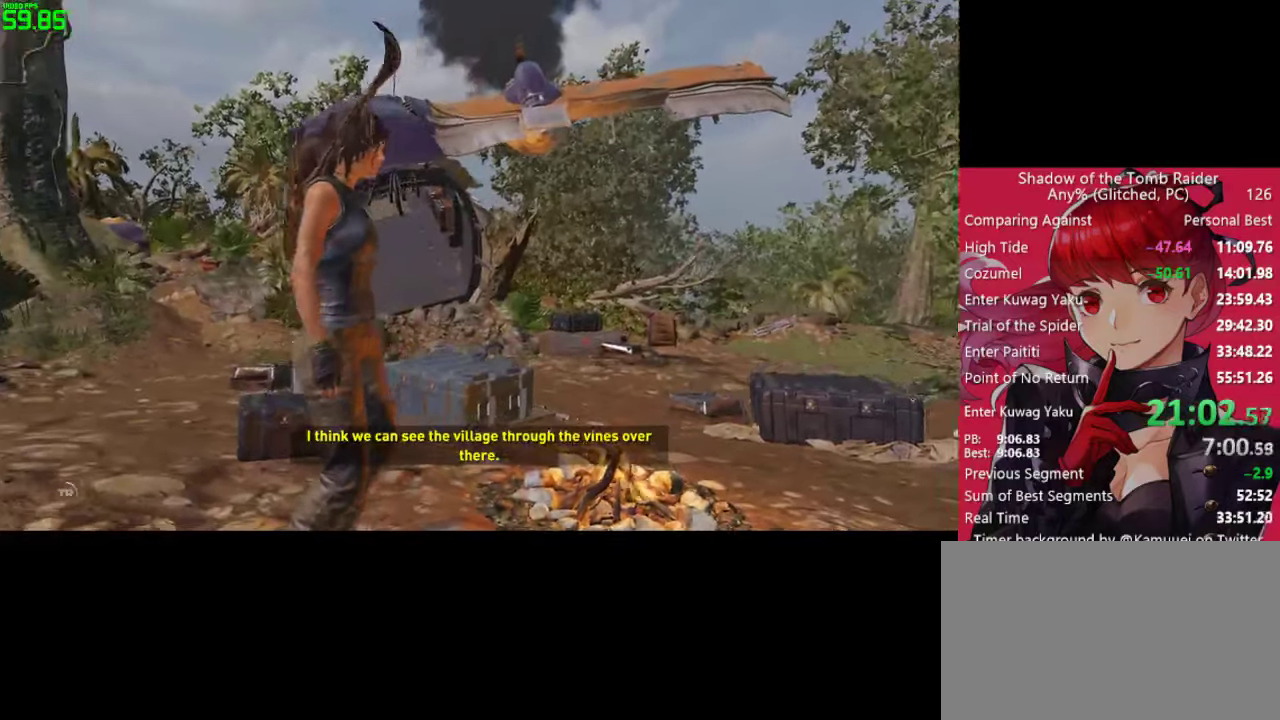
{"keys": ["w"], "mouse": [], "mouse_move": "left", "events": [[484, "a", "up"]]}
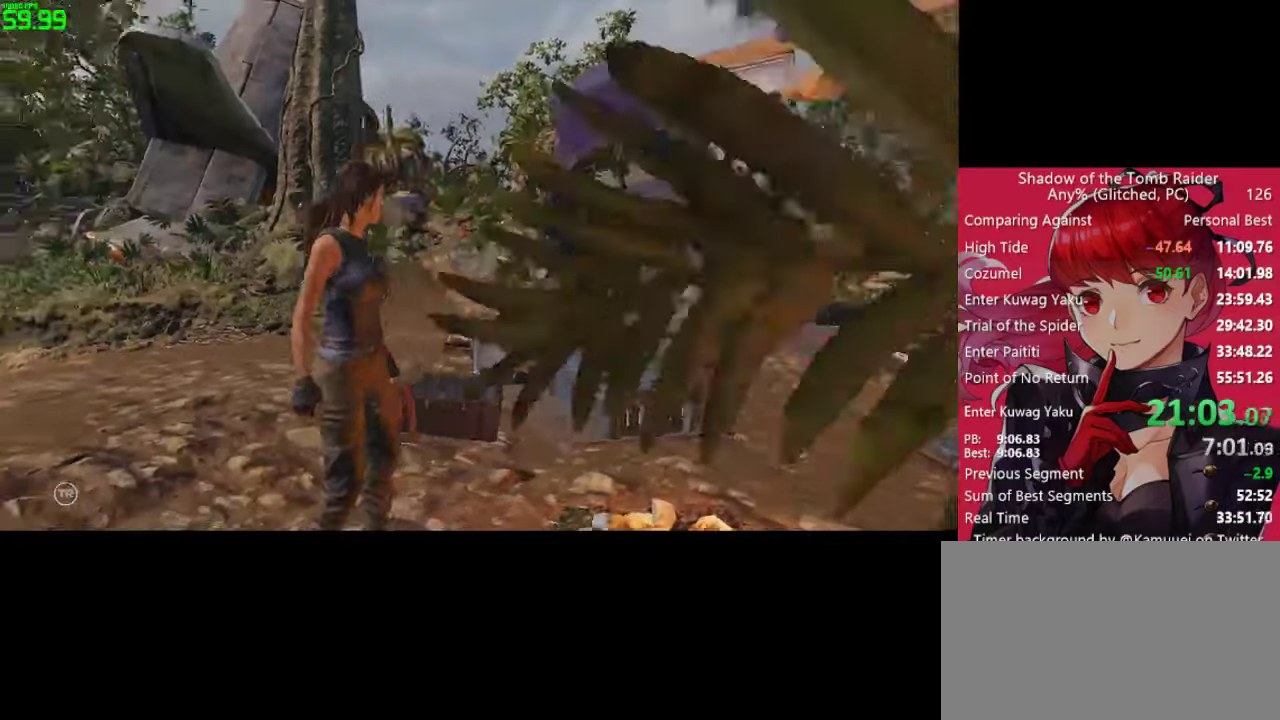
{"keys": ["w"], "mouse": [], "mouse_move": "right", "events": [[317, "shift", "down"], [400, "shift", "up"]]}
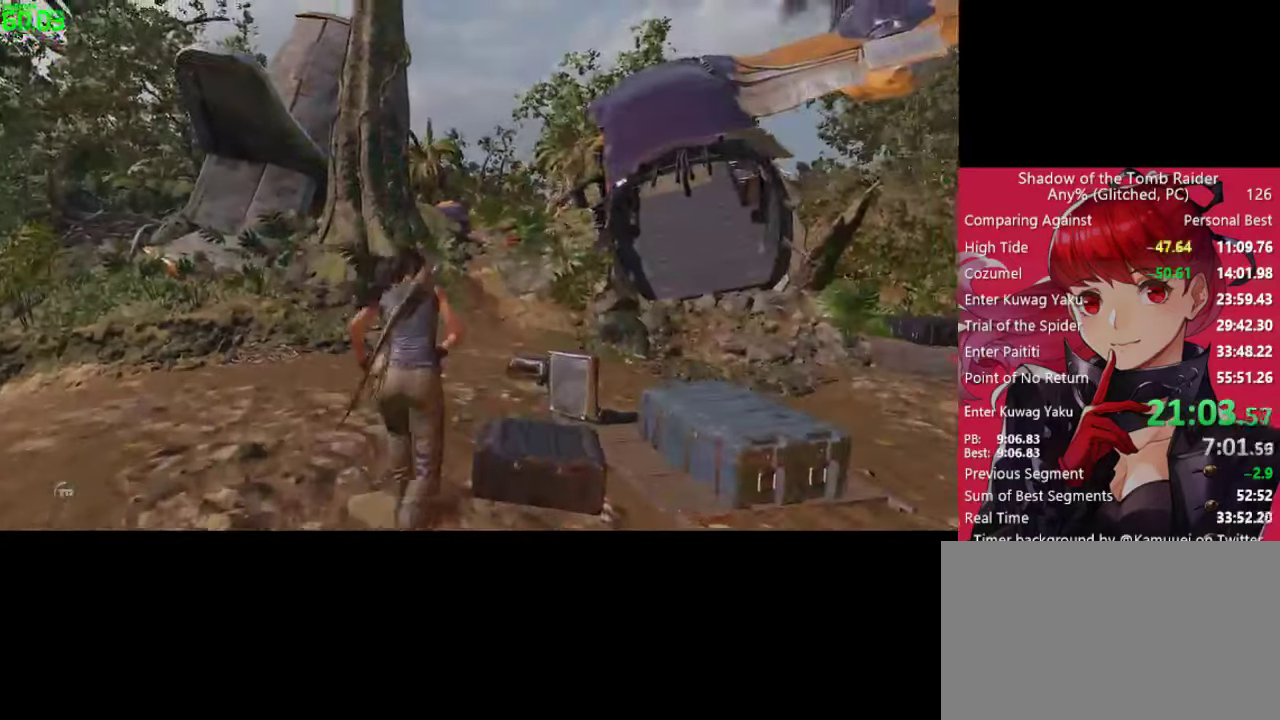
{"keys": ["d", "w"], "mouse": [], "mouse_move": "right", "events": [[50, "space", "down"], [134, "space", "up"], [284, "d", "down"]]}
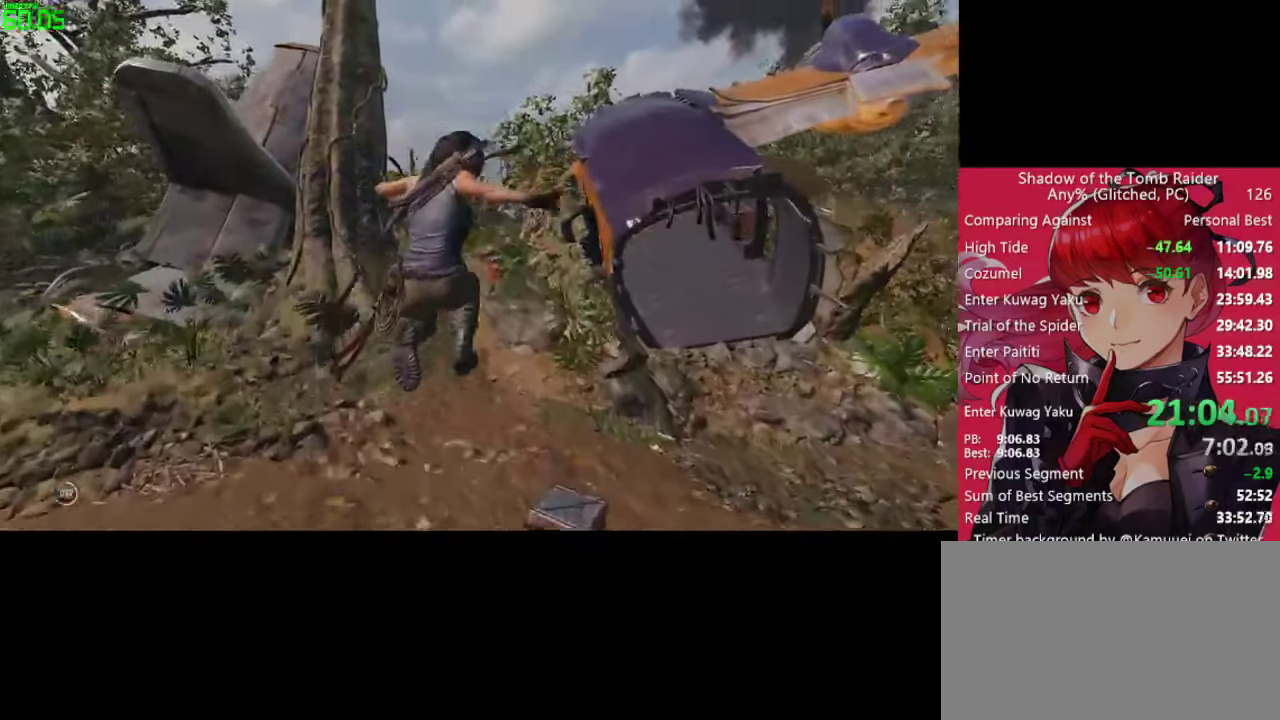
{"keys": ["w"], "mouse": [], "mouse_move": "down", "events": [[67, "d", "up"]]}
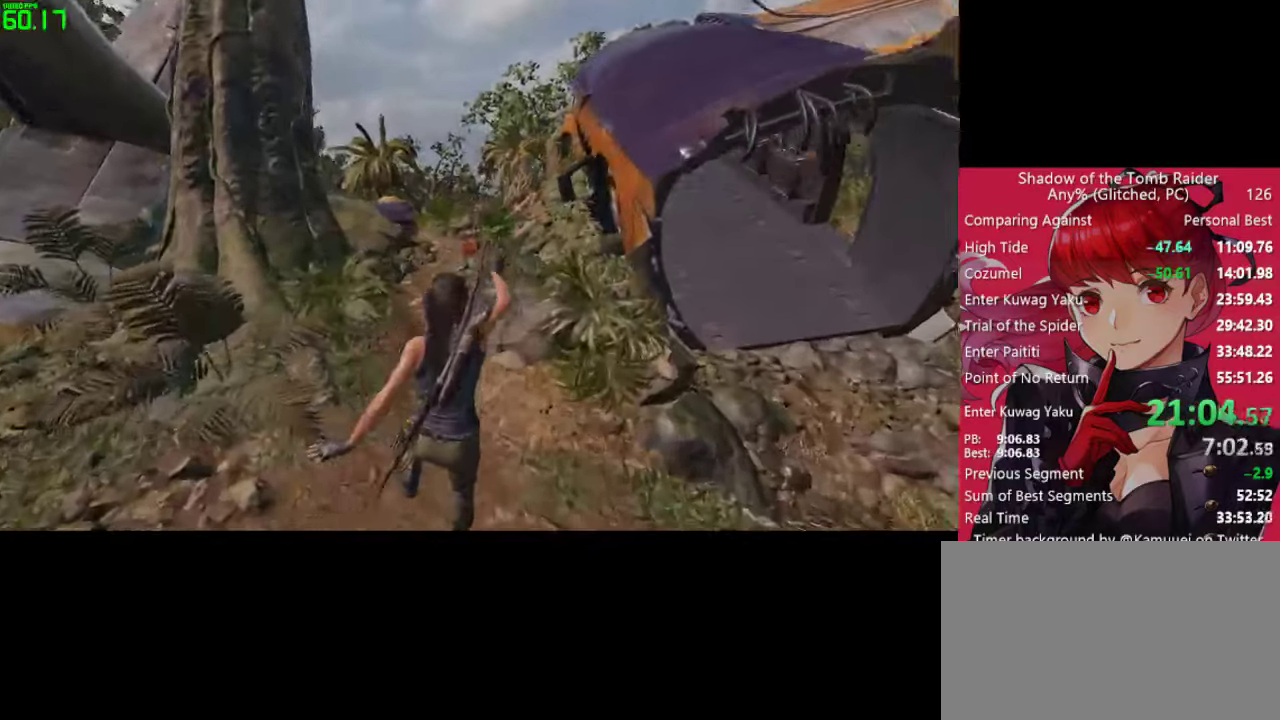
{"keys": ["d", "w"], "mouse": [], "mouse_move": "still", "events": [[500, "d", "down"]]}
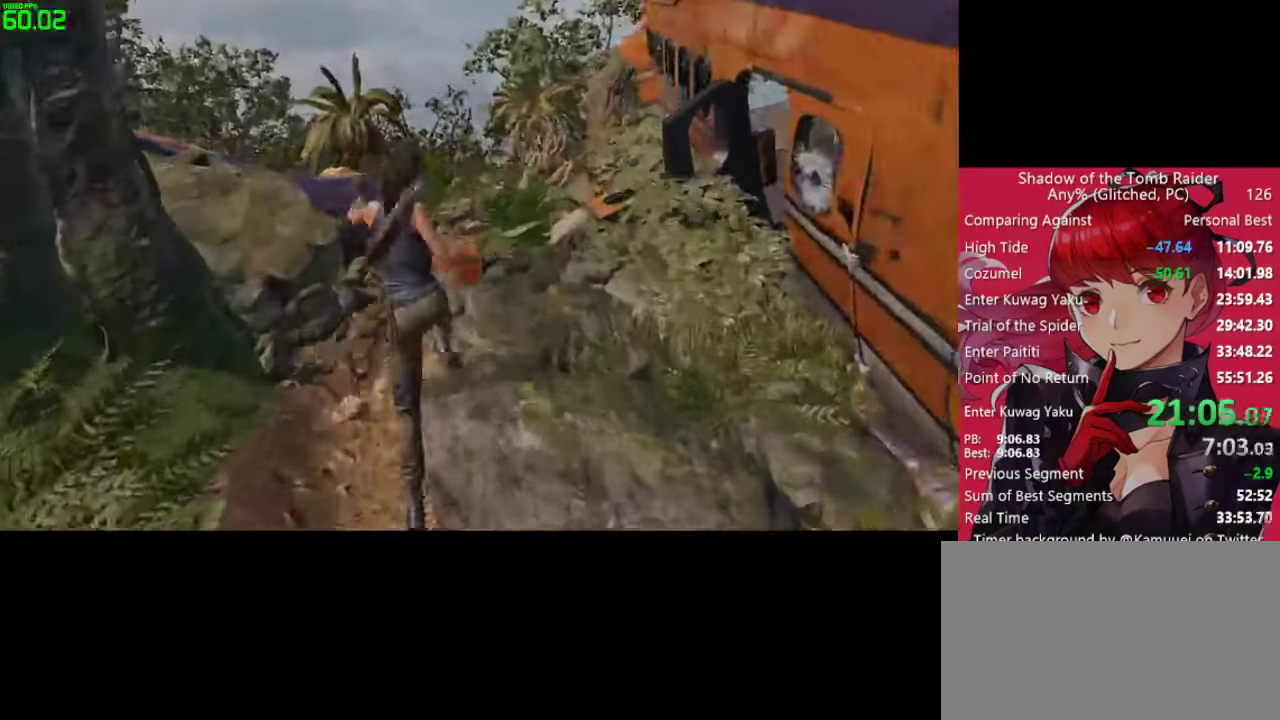
{"keys": ["w"], "mouse": [], "mouse_move": "down", "events": [[150, "d", "up"]]}
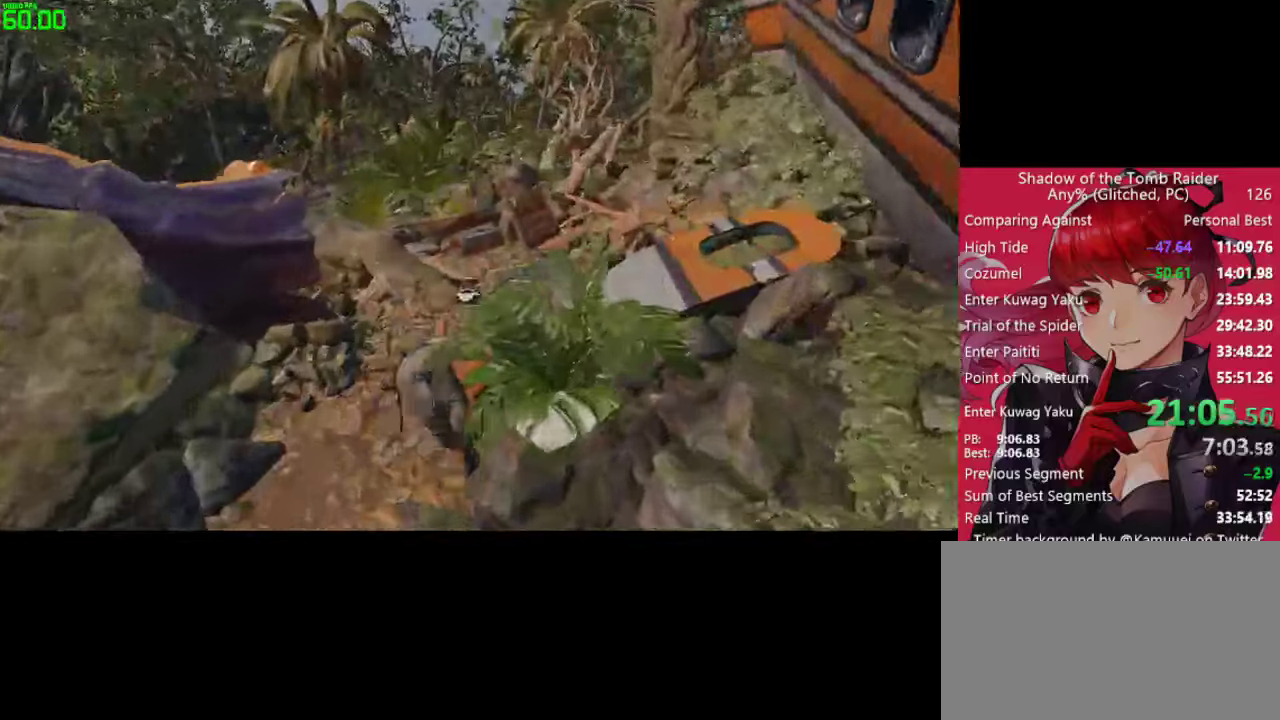
{"keys": ["w"], "mouse": [], "mouse_move": "still", "events": []}
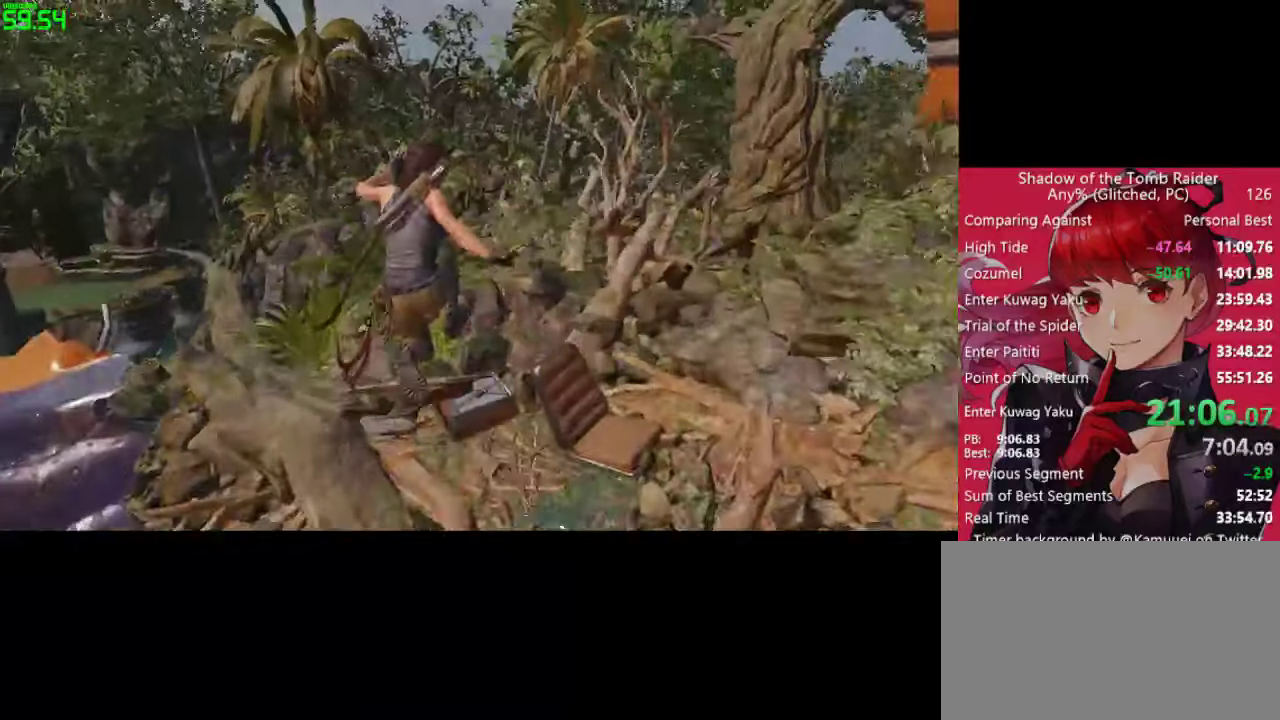
{"keys": ["w"], "mouse": [], "mouse_move": "still", "events": [[133, "d", "down"], [216, "d", "up"]]}
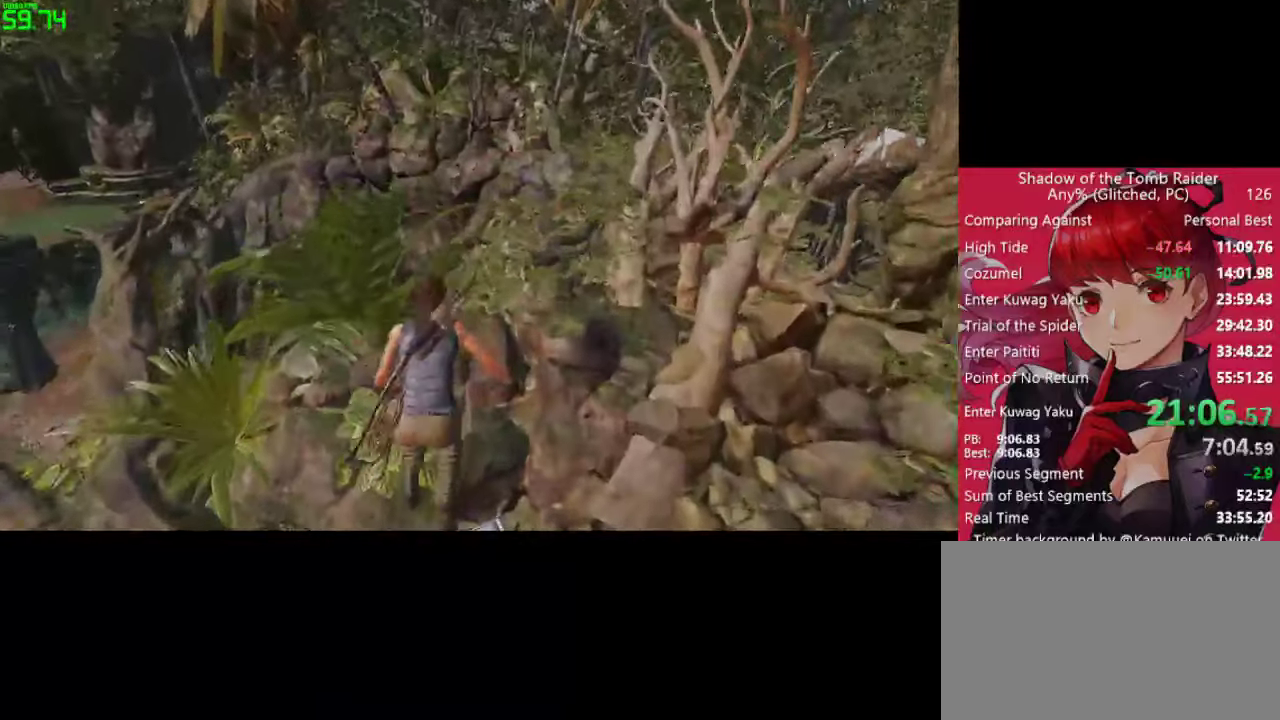
{"keys": ["w"], "mouse": [], "mouse_move": "still", "events": [[50, "w", "up"], [233, "space", "down"], [283, "space", "up"], [466, "w", "down"]]}
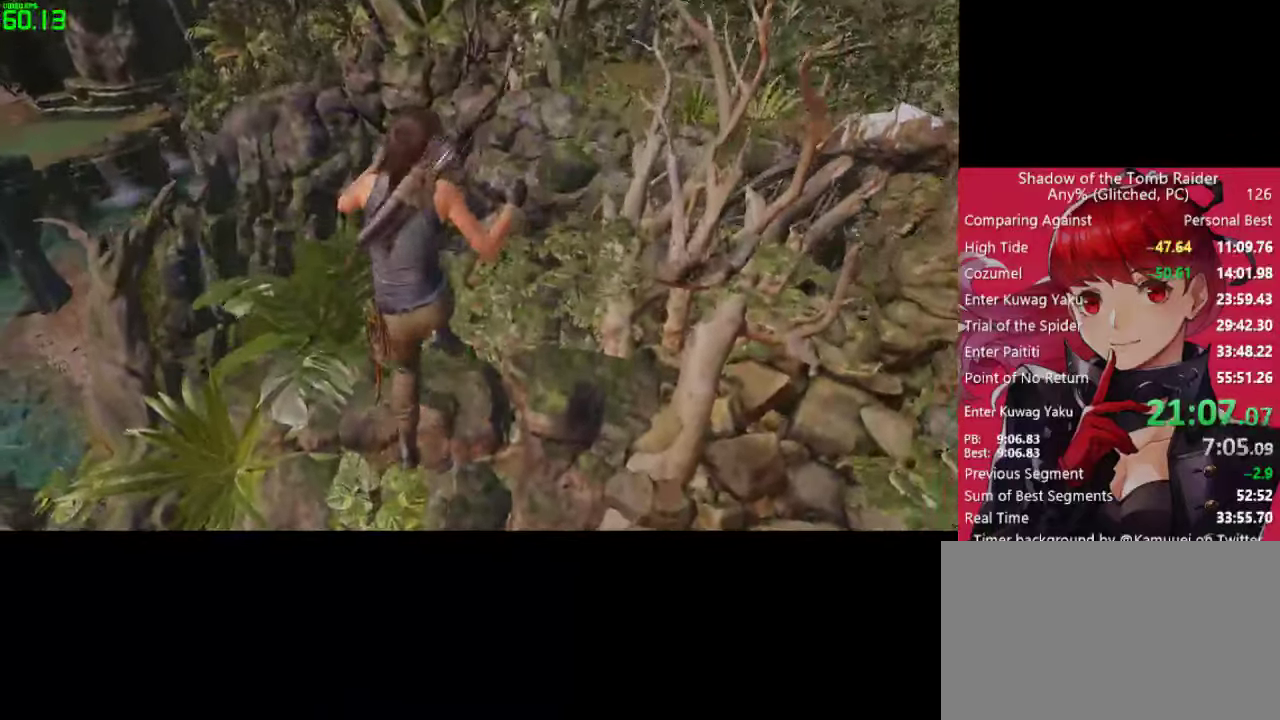
{"keys": [], "mouse": [], "mouse_move": "still", "events": [[300, "w", "up"]]}
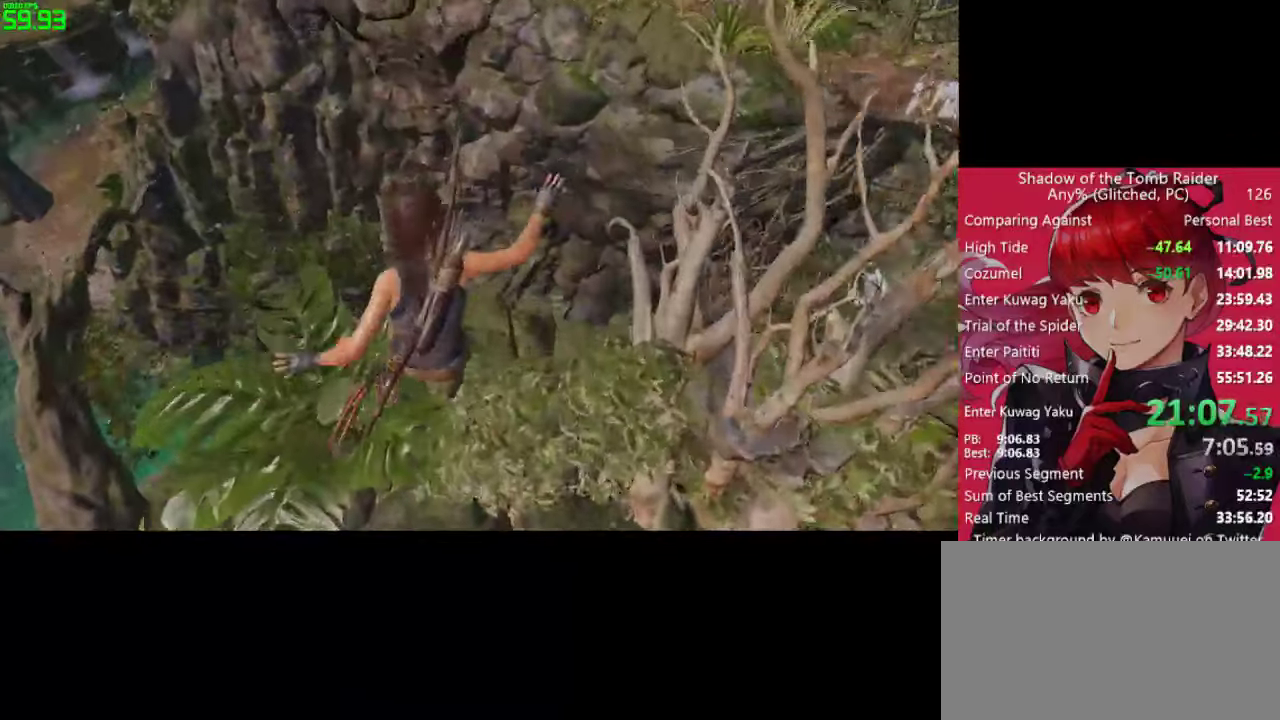
{"keys": ["a"], "mouse": ["right"], "mouse_move": "right", "events": [[83, "mouse_right", "down"], [450, "a", "down"]]}
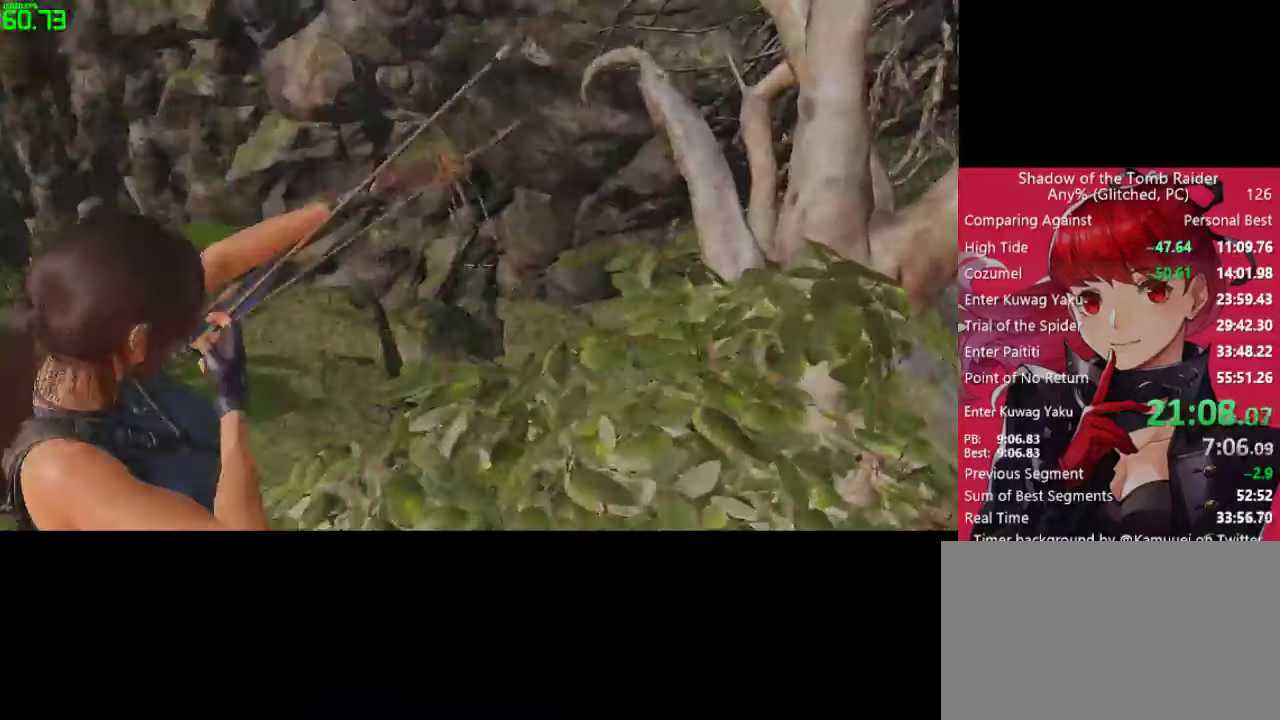
{"keys": ["w"], "mouse": [], "mouse_move": "up-left", "events": [[100, "a", "up"], [333, "mouse_right", "up"], [416, "w", "down"]]}
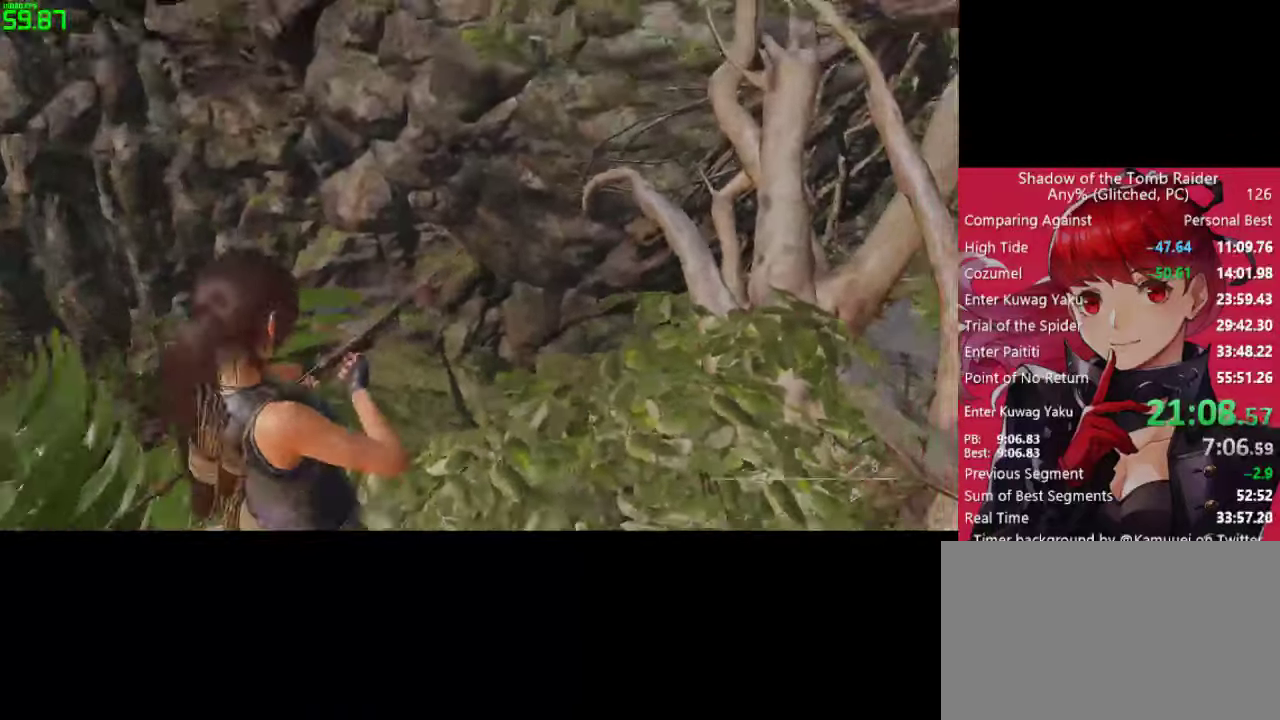
{"keys": ["w"], "mouse": [], "mouse_move": "up-right", "events": [[116, "shift", "down"], [200, "shift", "up"]]}
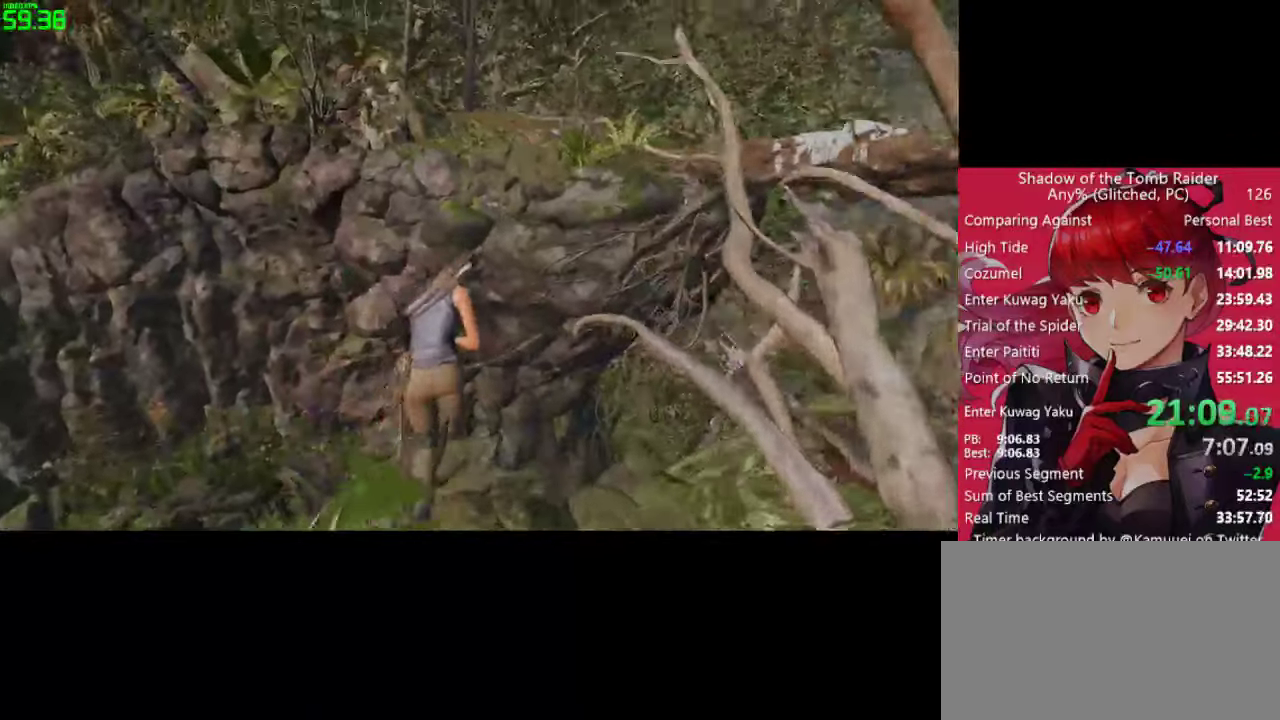
{"keys": ["space", "w"], "mouse": [], "mouse_move": "still", "events": [[83, "space", "down"]]}
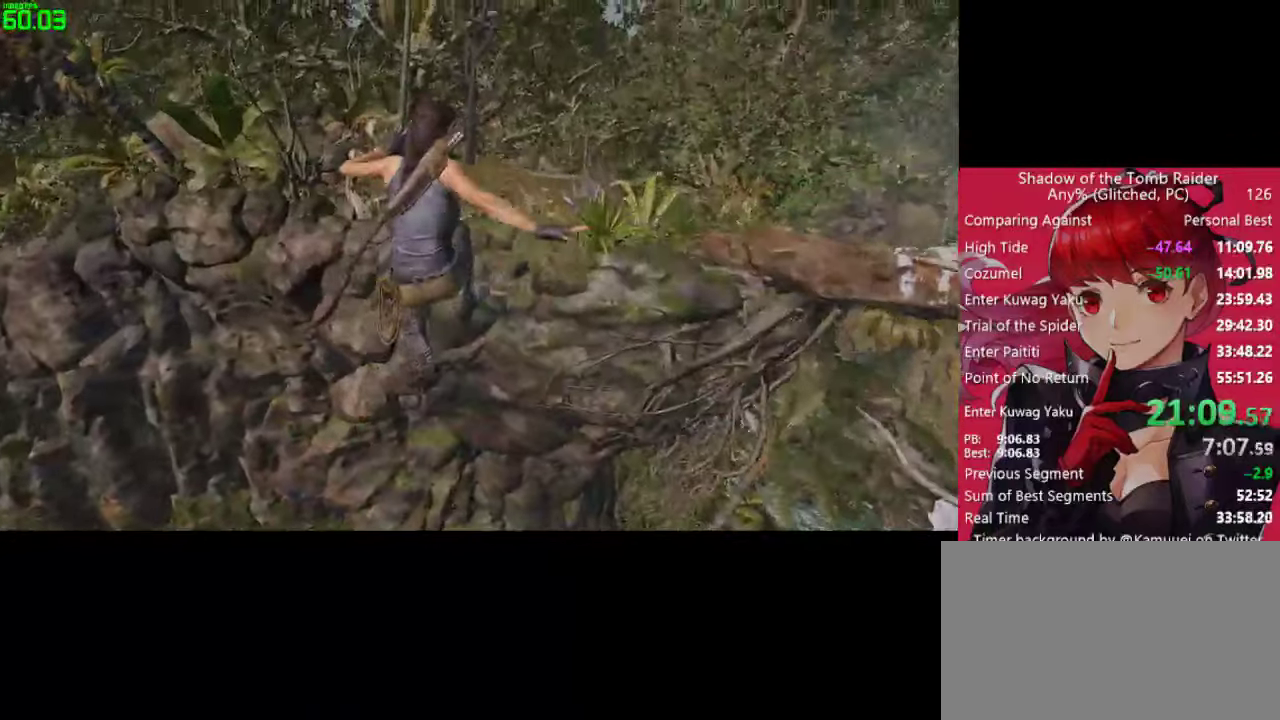
{"keys": ["w"], "mouse": [], "mouse_move": "up", "events": [[233, "space", "up"], [383, "space", "down"], [466, "space", "up"]]}
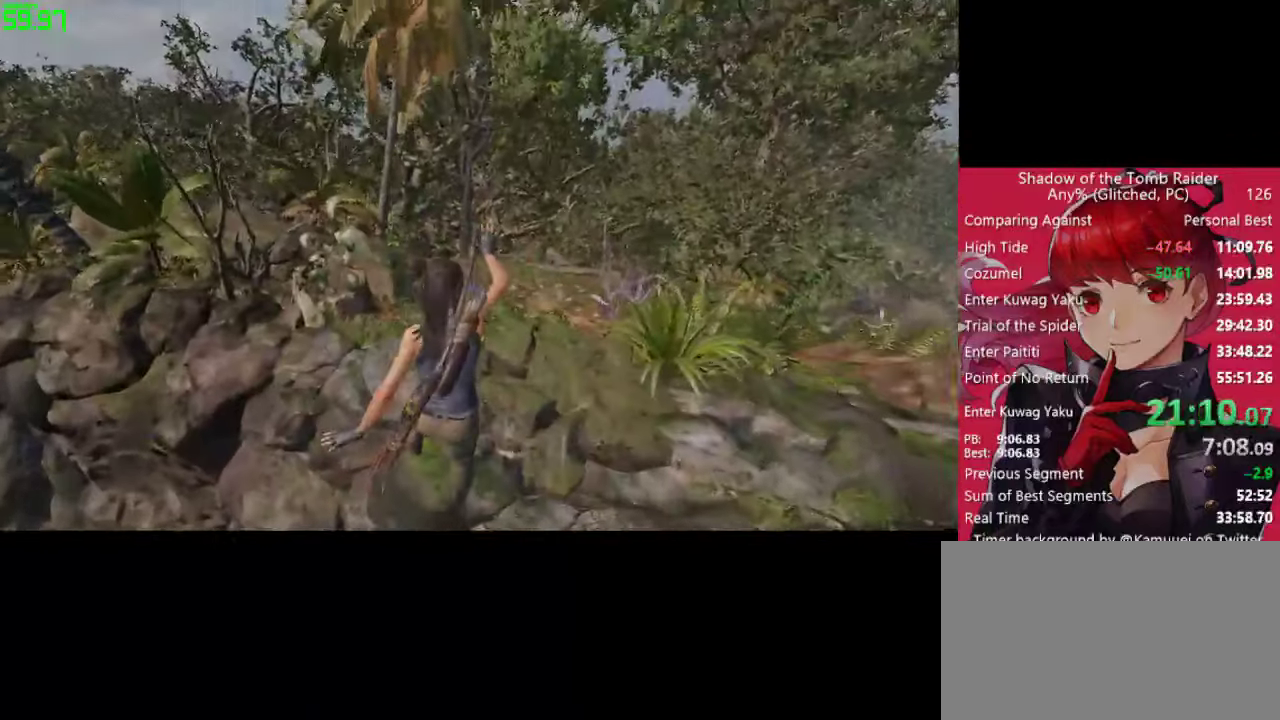
{"keys": ["w"], "mouse": [], "mouse_move": "right", "events": [[66, "space", "down"], [166, "space", "up"], [200, "space", "down"], [300, "space", "up"], [383, "space", "down"], [433, "space", "up"]]}
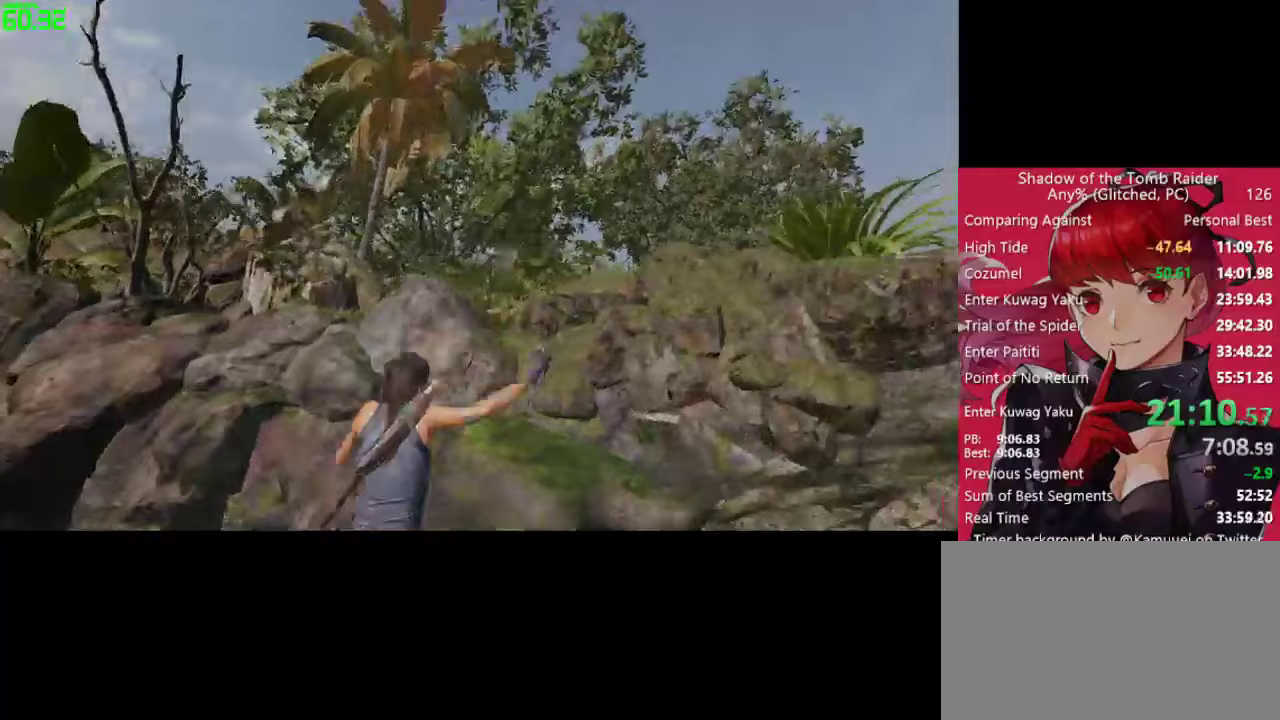
{"keys": [], "mouse": [], "mouse_move": "still", "events": [[33, "space", "down"], [83, "space", "up"], [167, "space", "down"], [267, "space", "up"], [400, "w", "up"]]}
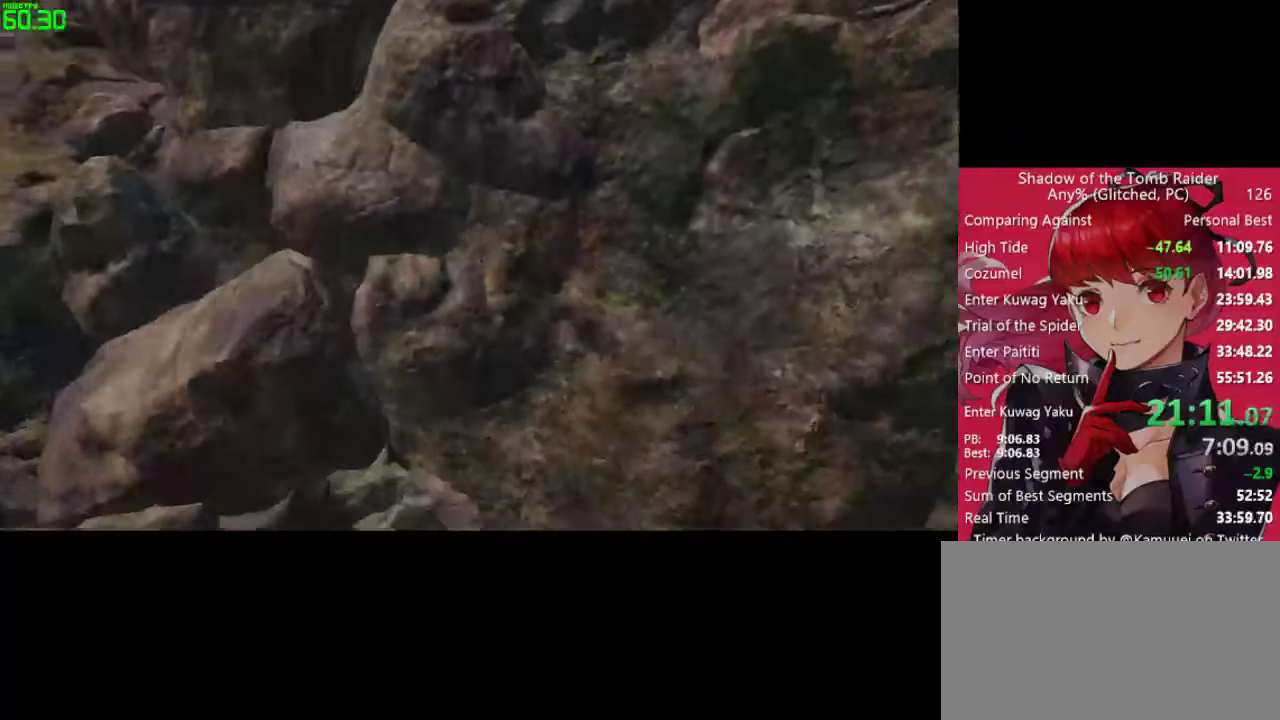
{"keys": [], "mouse": [], "mouse_move": "still", "events": [[383, "s", "down"], [417, "s", "up"]]}
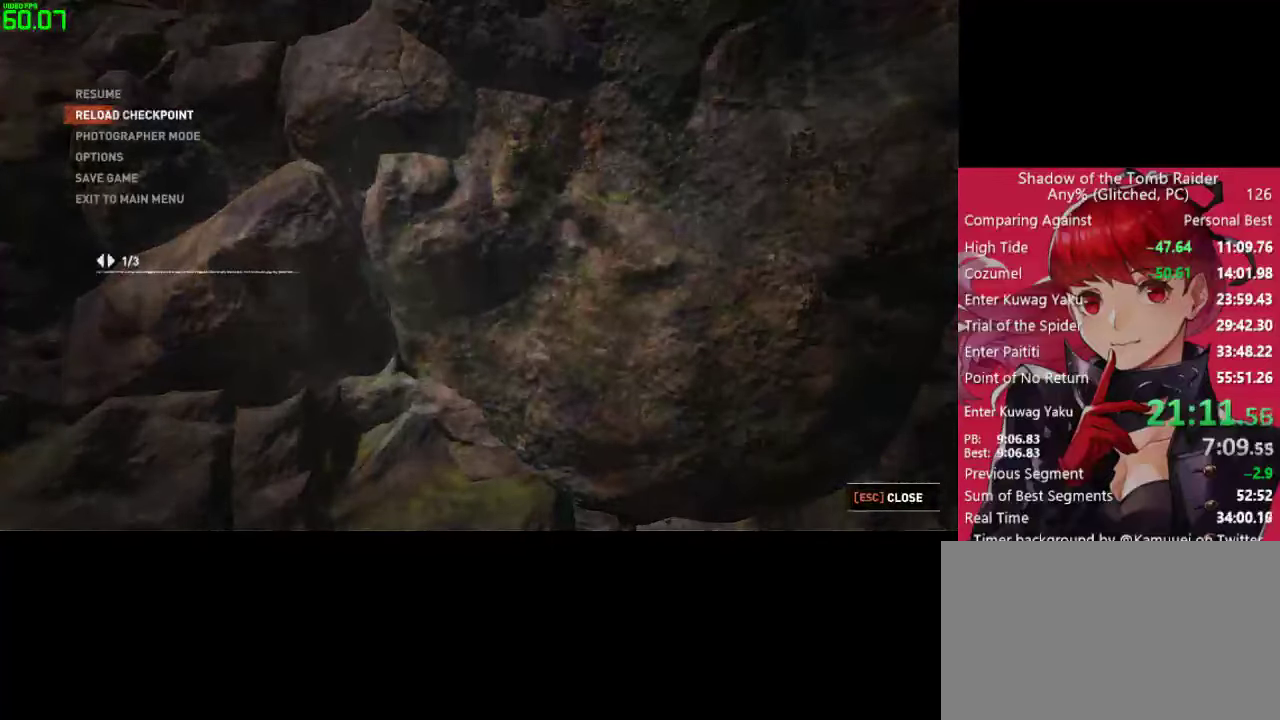
{"keys": [], "mouse": [], "mouse_move": "still", "events": []}
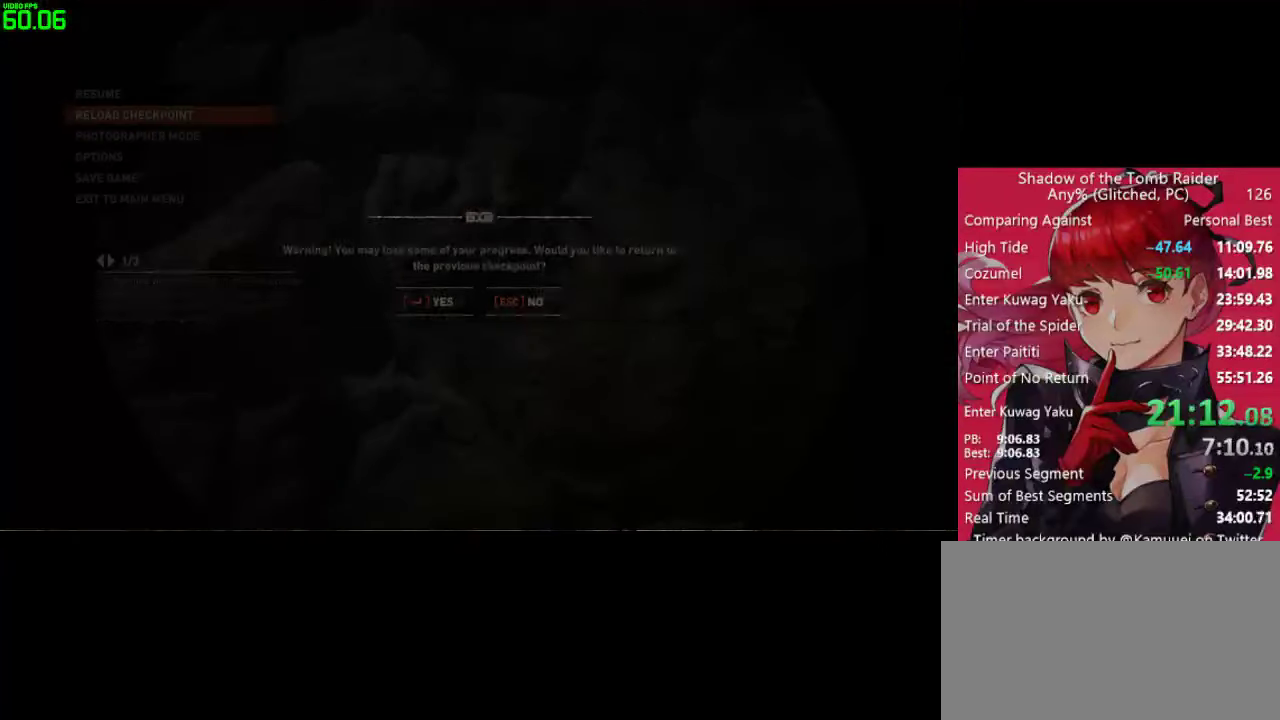
{"keys": [], "mouse": [], "mouse_move": "still", "events": []}
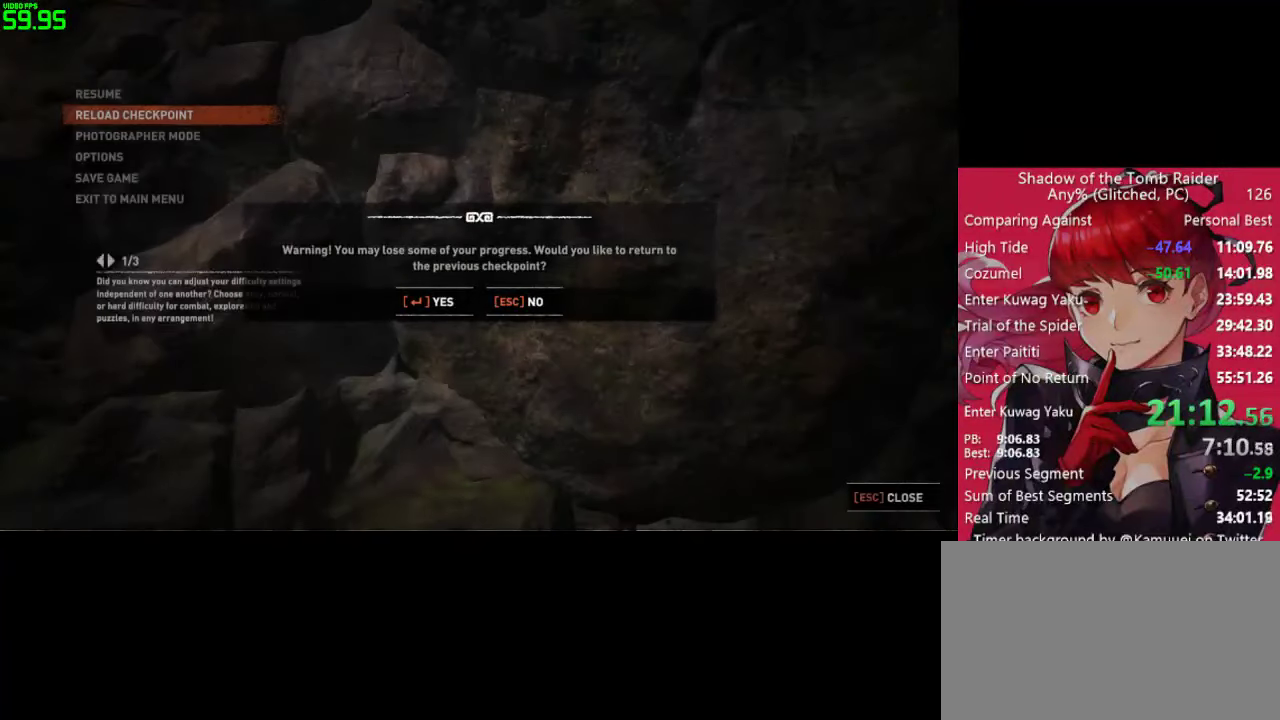
{"keys": [], "mouse": [], "mouse_move": "still", "events": []}